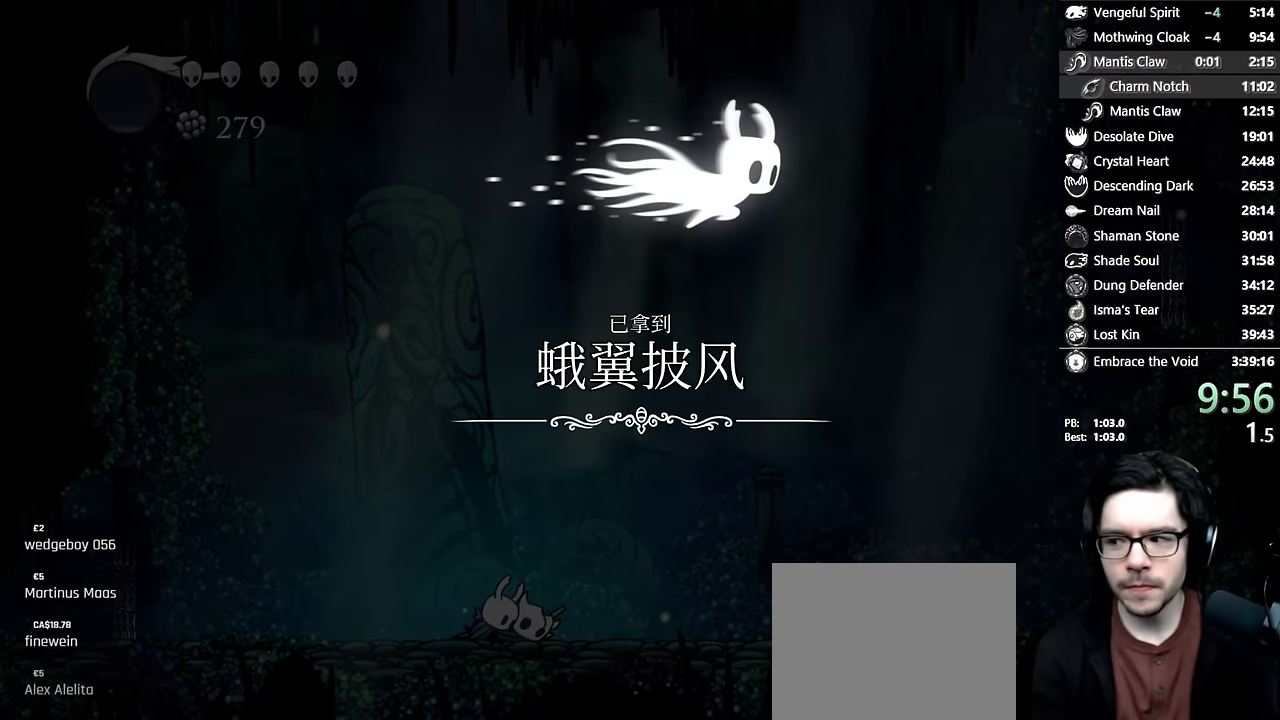
Gameplay with a controller (Xbox layout); each line is a JSON object with the inputs held at the frame after it. "events" lists button and stick changes between this image and that frame as [ms after this image, input, new state], when the widget could be followed in between. Not read: L3 R3.
{"buttons": [], "left_stick": "center", "right_stick": "center", "events": []}
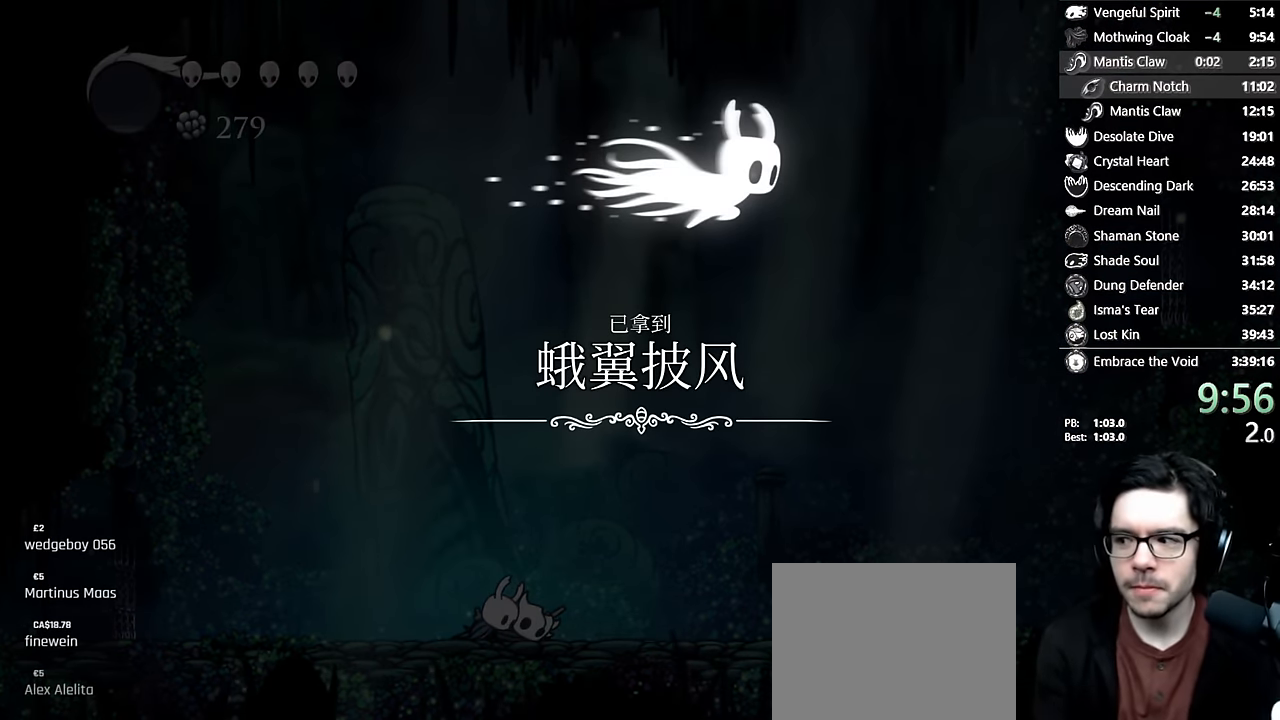
{"buttons": [], "left_stick": "center", "right_stick": "center", "events": []}
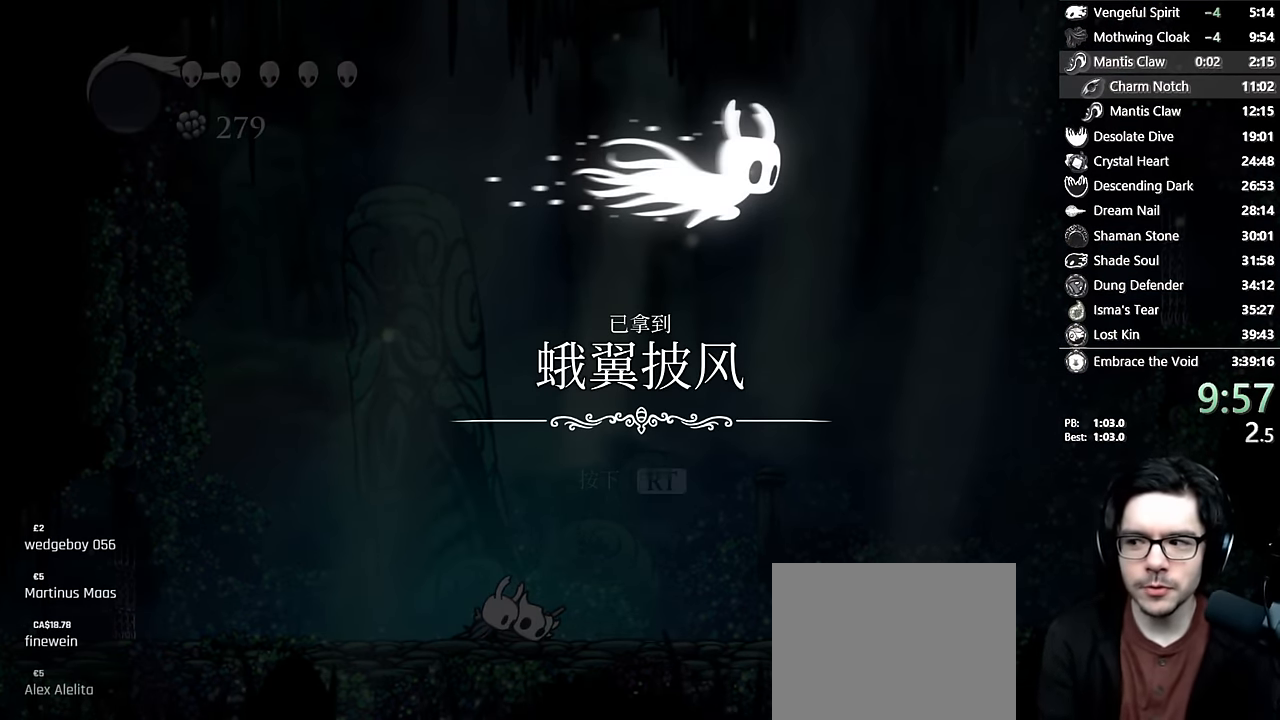
{"buttons": [], "left_stick": "center", "right_stick": "center", "events": []}
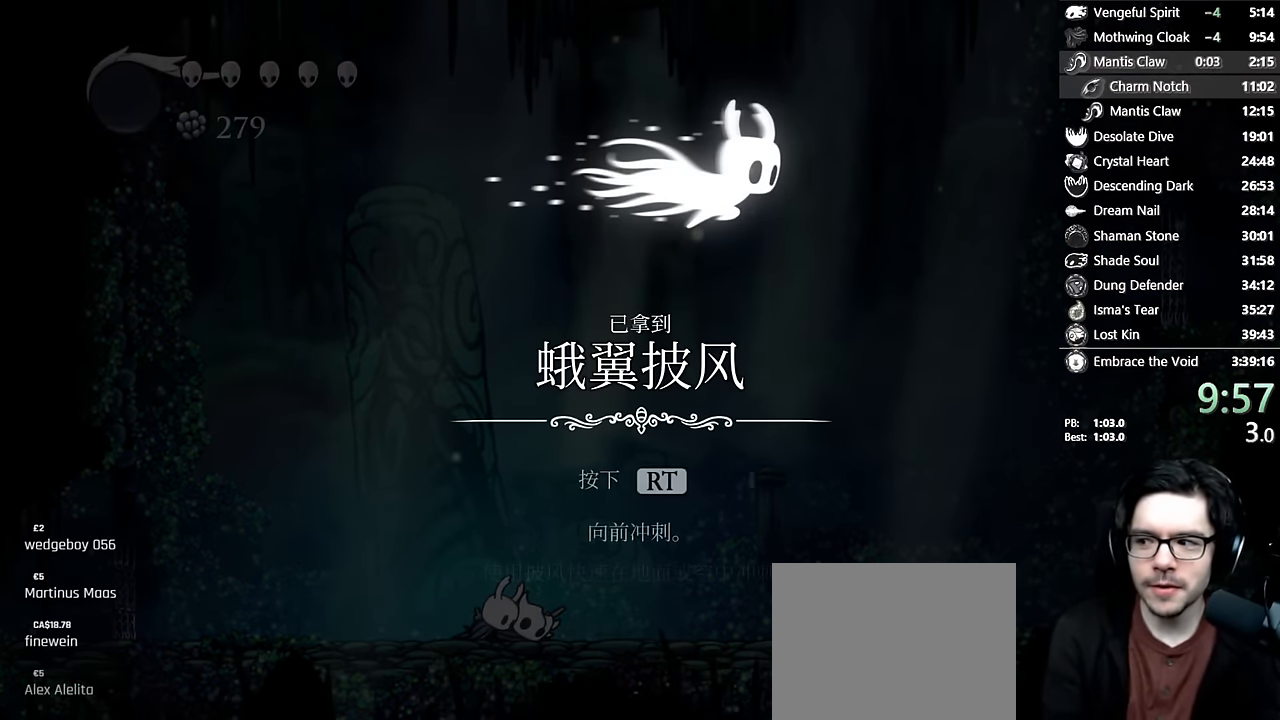
{"buttons": [], "left_stick": "center", "right_stick": "center", "events": []}
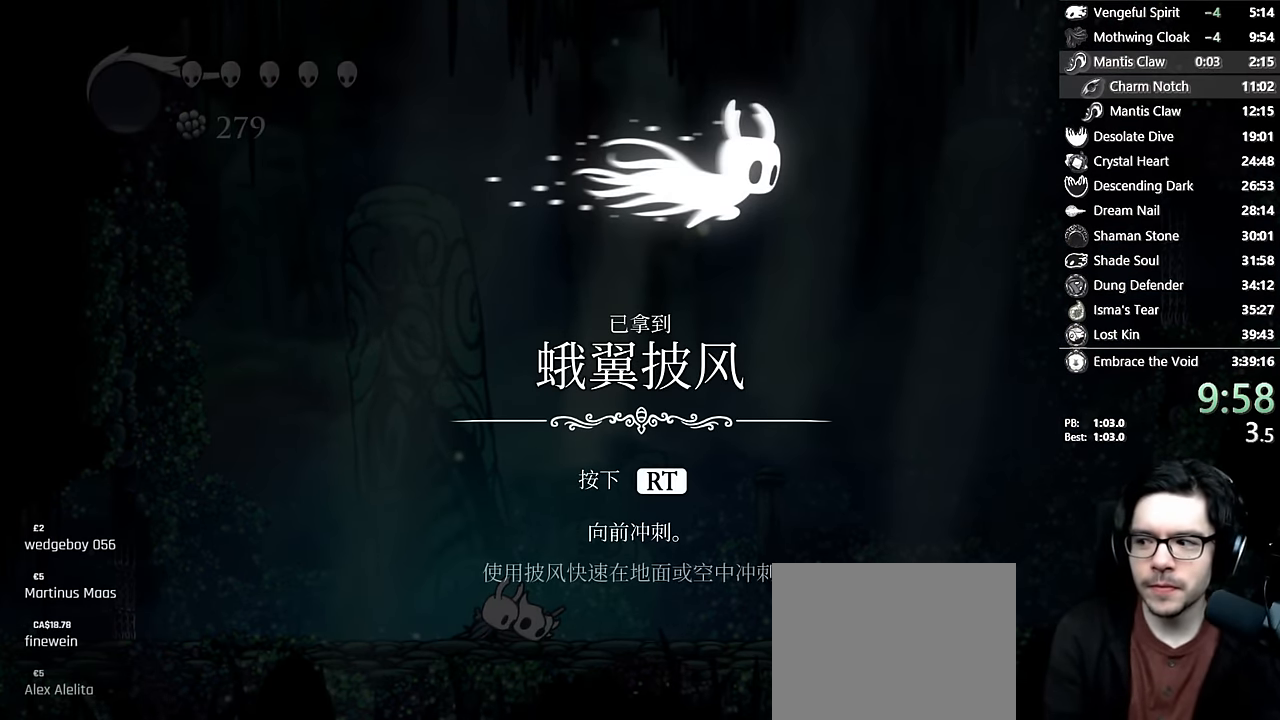
{"buttons": ["A"], "left_stick": "center", "right_stick": "center", "events": [[500, "A", "down"]]}
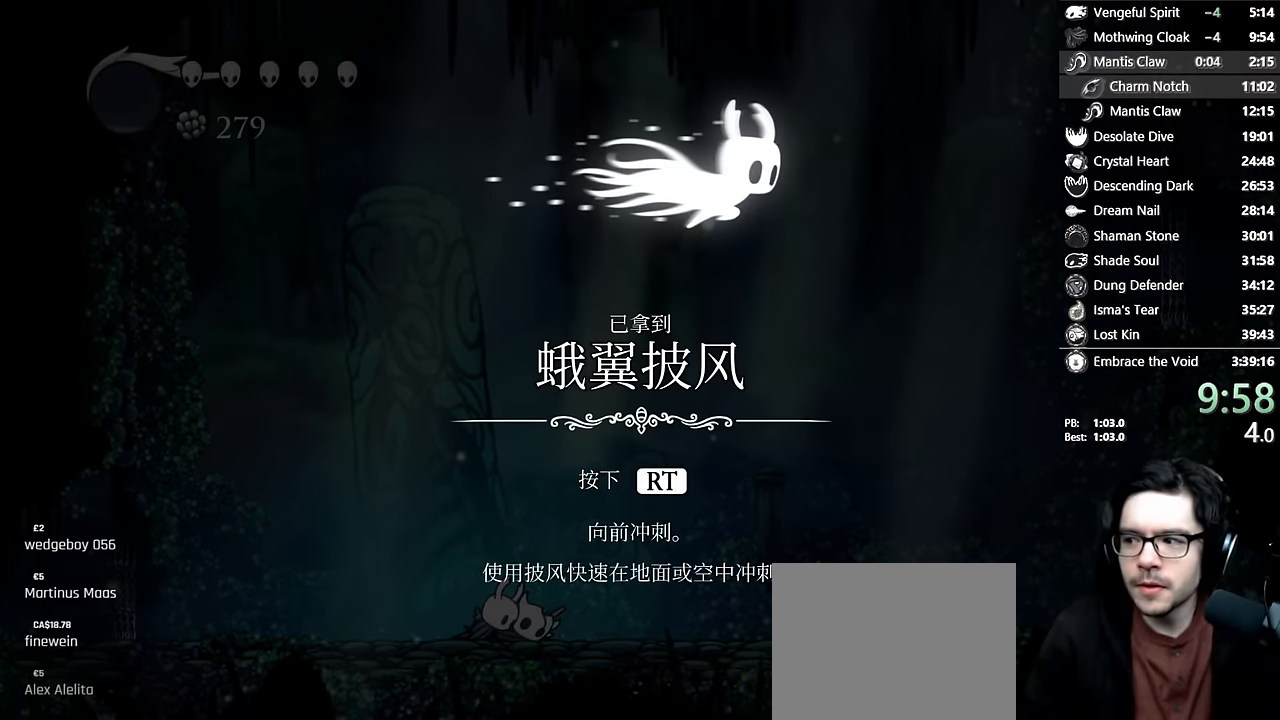
{"buttons": ["X"], "left_stick": "center", "right_stick": "center", "events": [[316, "A", "up"], [350, "X", "down"], [400, "X", "up"], [416, "A", "down"], [500, "A", "up"], [500, "X", "down"]]}
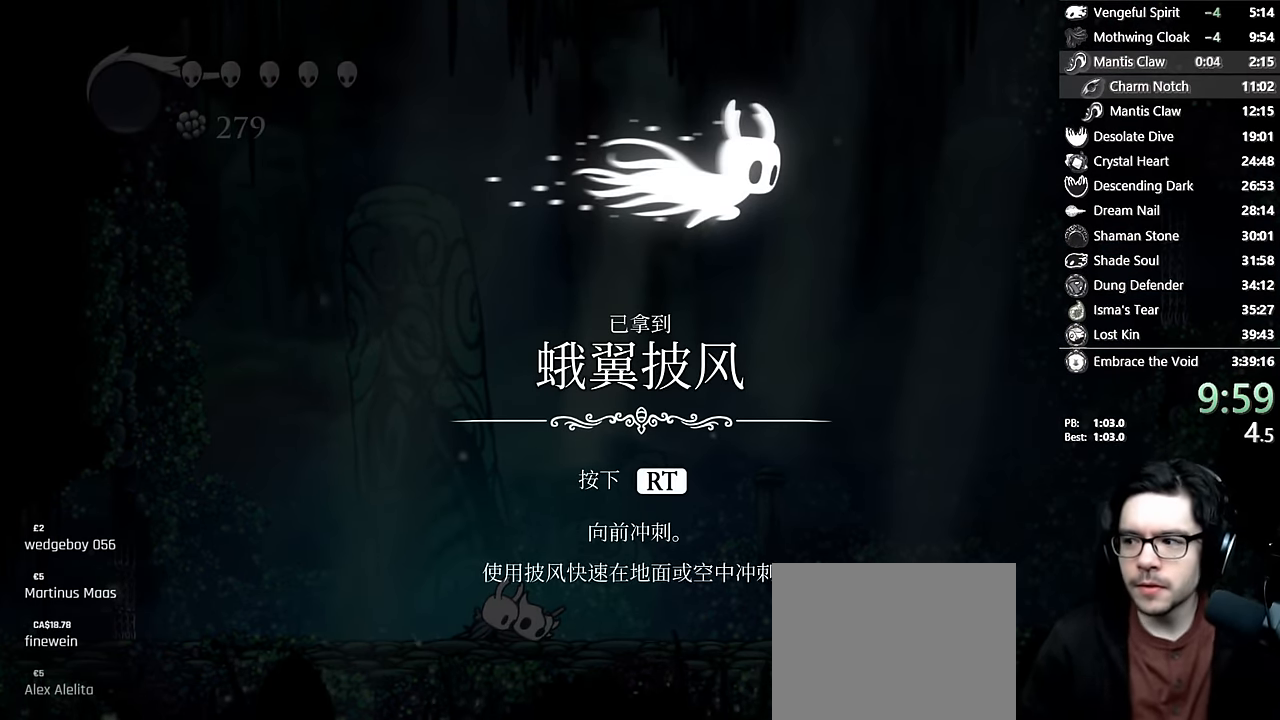
{"buttons": ["A"], "left_stick": "center", "right_stick": "center", "events": [[50, "X", "up"], [100, "X", "down"], [133, "A", "down"], [133, "X", "up"], [200, "A", "up"], [216, "X", "down"], [266, "A", "down"], [266, "X", "up"], [300, "A", "up"], [316, "X", "down"], [366, "A", "down"], [366, "X", "up"], [400, "A", "up"], [433, "X", "down"], [466, "A", "down"], [466, "X", "up"]]}
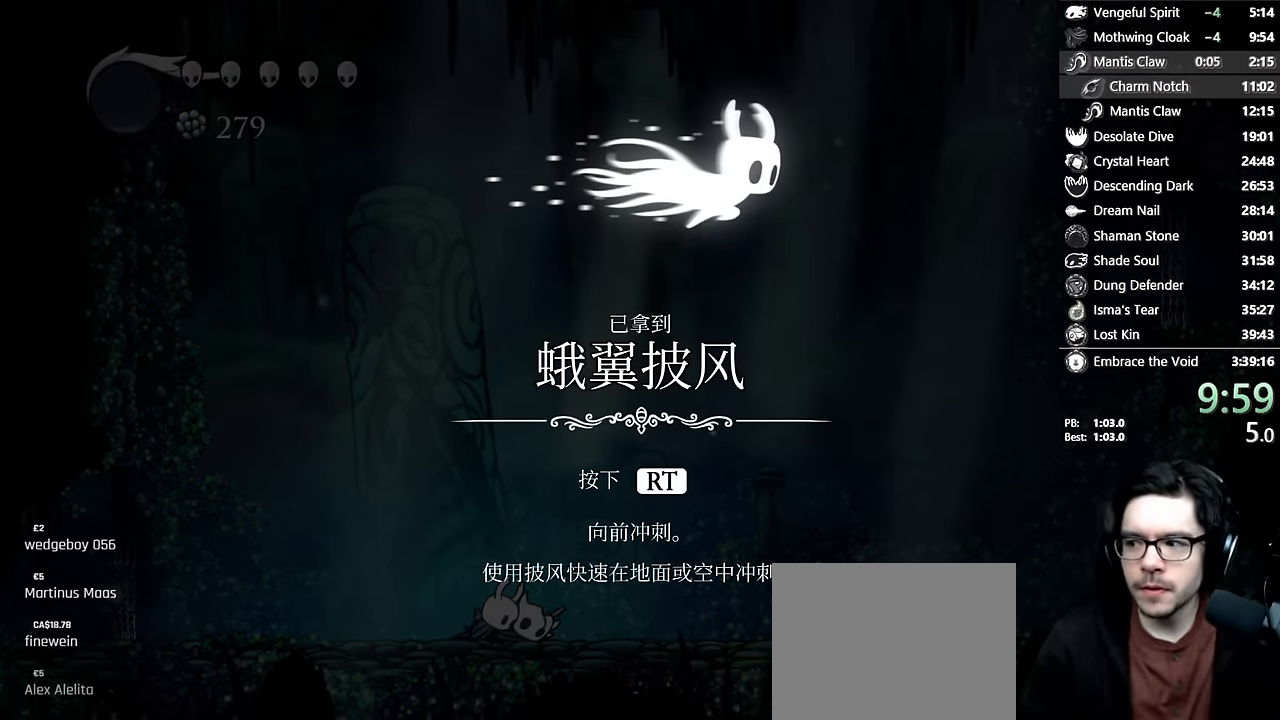
{"buttons": ["X"], "left_stick": "center", "right_stick": "center", "events": [[16, "A", "up"], [33, "X", "down"], [83, "A", "down"], [83, "X", "up"], [116, "A", "up"], [133, "X", "down"], [183, "A", "down"], [183, "X", "up"], [233, "A", "up"], [233, "X", "down"], [283, "A", "down"], [283, "X", "up"], [333, "A", "up"], [350, "X", "down"], [416, "A", "down"], [416, "X", "up"], [466, "A", "up"], [466, "X", "down"]]}
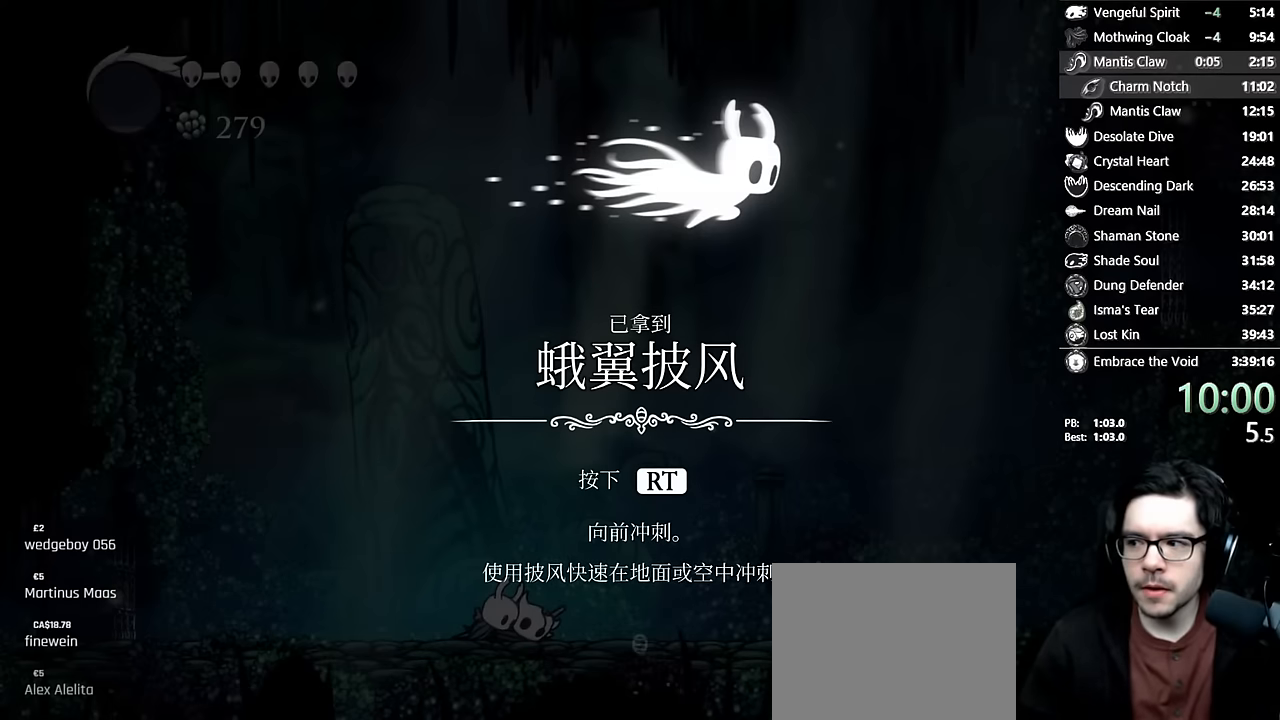
{"buttons": [], "left_stick": "center", "right_stick": "center", "events": [[16, "A", "down"], [16, "X", "up"], [50, "A", "up"], [66, "X", "down"], [116, "A", "down"], [116, "X", "up"], [150, "A", "up"], [166, "X", "down"], [216, "A", "down"], [216, "X", "up"], [266, "A", "up"], [283, "X", "down"], [333, "A", "down"], [333, "X", "up"], [400, "A", "up"], [416, "X", "down"], [466, "A", "down"], [466, "X", "up"], [483, "A", "up"]]}
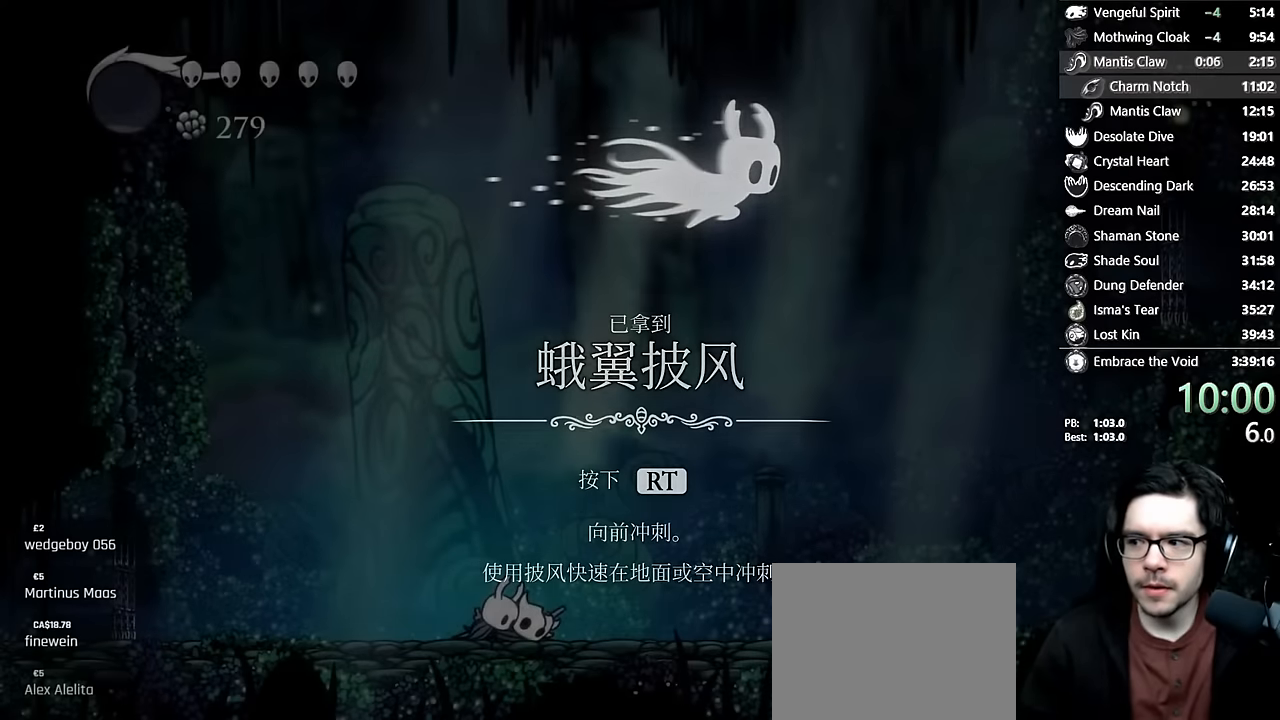
{"buttons": [], "left_stick": "center", "right_stick": "center", "events": [[16, "X", "down"], [66, "A", "down"], [66, "X", "up"], [100, "A", "up"], [100, "X", "down"], [150, "A", "down"], [166, "X", "up"], [216, "A", "up"], [216, "X", "down"], [250, "X", "up"], [266, "A", "down"], [333, "A", "up"]]}
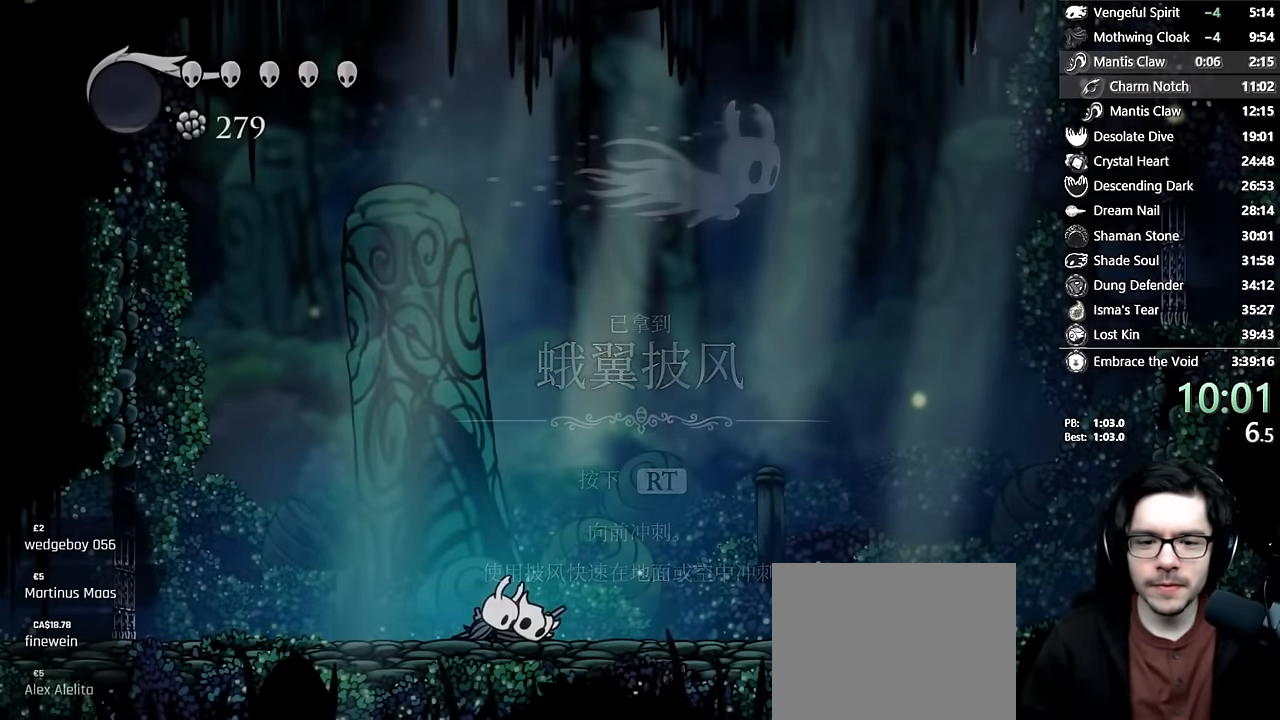
{"buttons": [], "left_stick": "center", "right_stick": "center", "events": []}
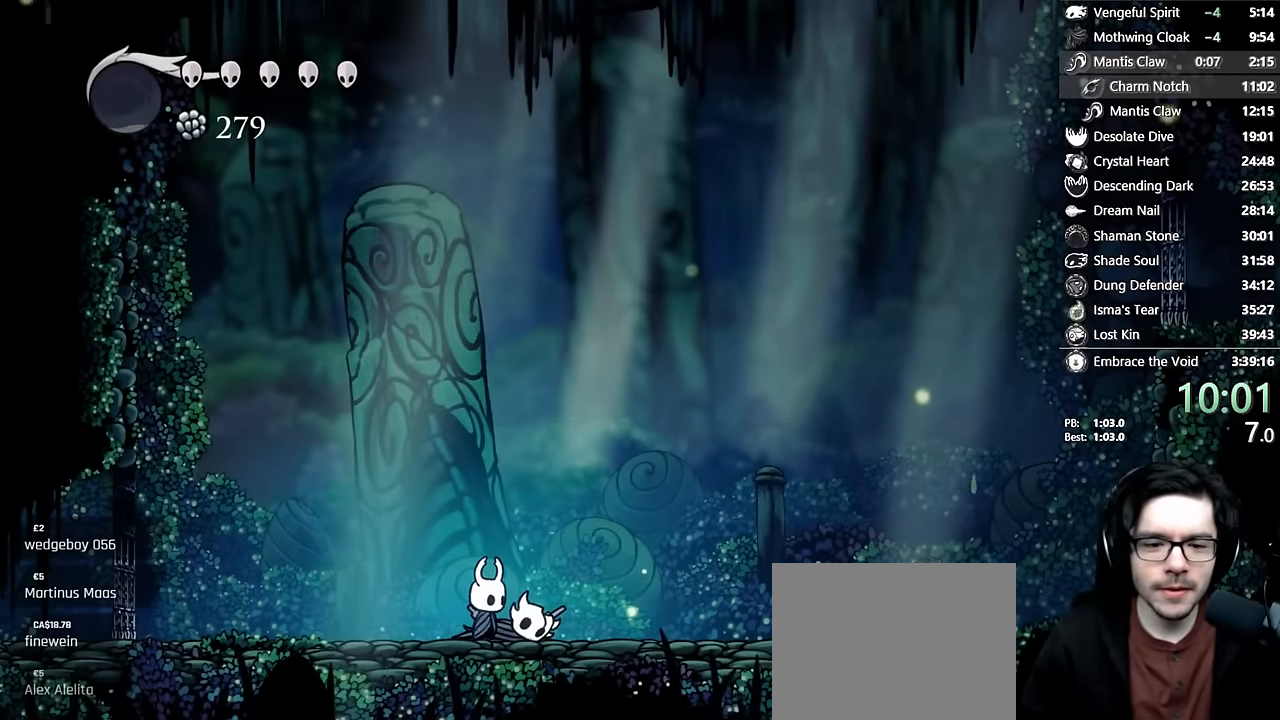
{"buttons": [], "left_stick": "center", "right_stick": "center", "events": [[166, "START", "down"], [350, "START", "up"]]}
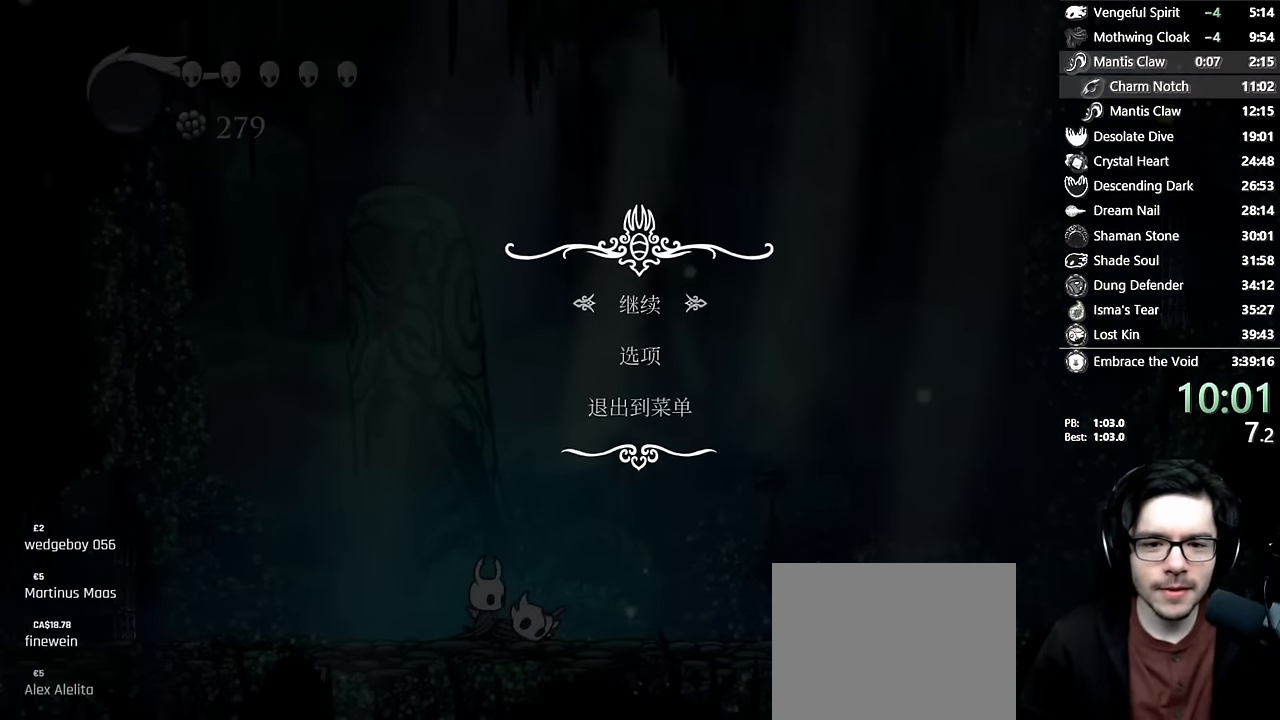
{"buttons": [], "left_stick": "center", "right_stick": "center", "events": [[133, "DPAD_UP", "down"], [183, "A", "down"], [300, "DPAD_UP", "up"], [333, "A", "up"]]}
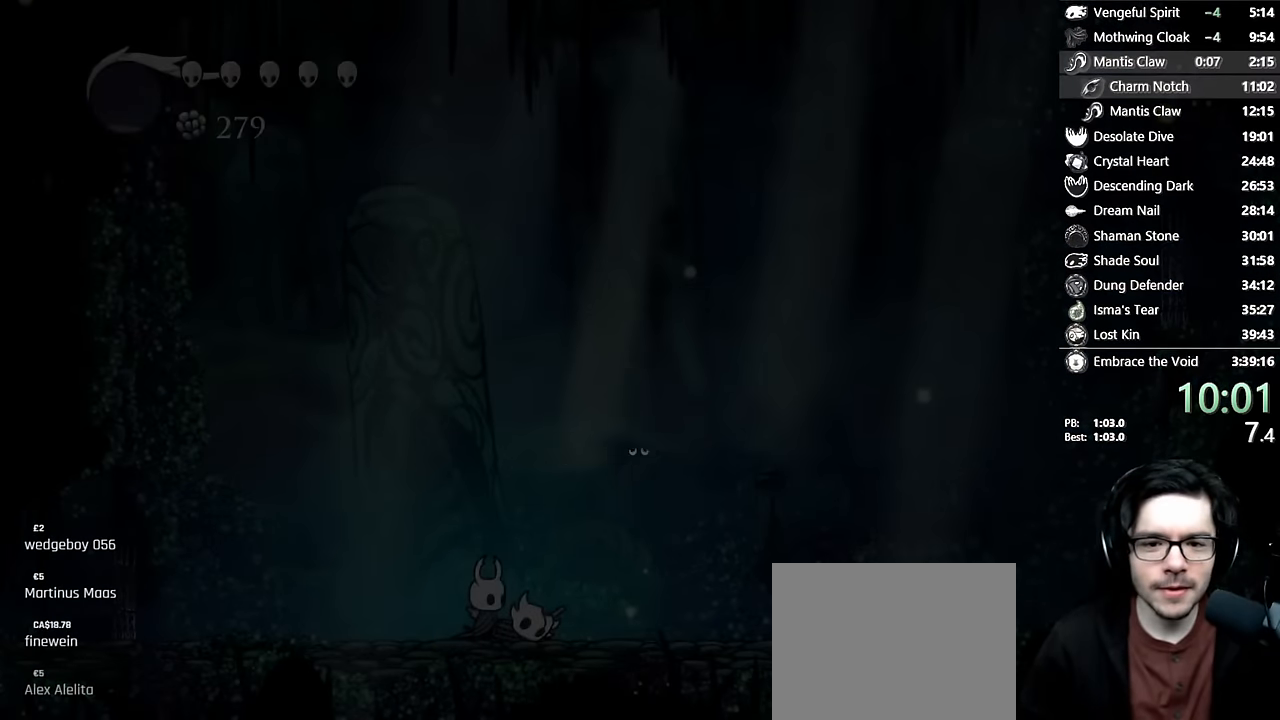
{"buttons": [], "left_stick": "center", "right_stick": "center", "events": []}
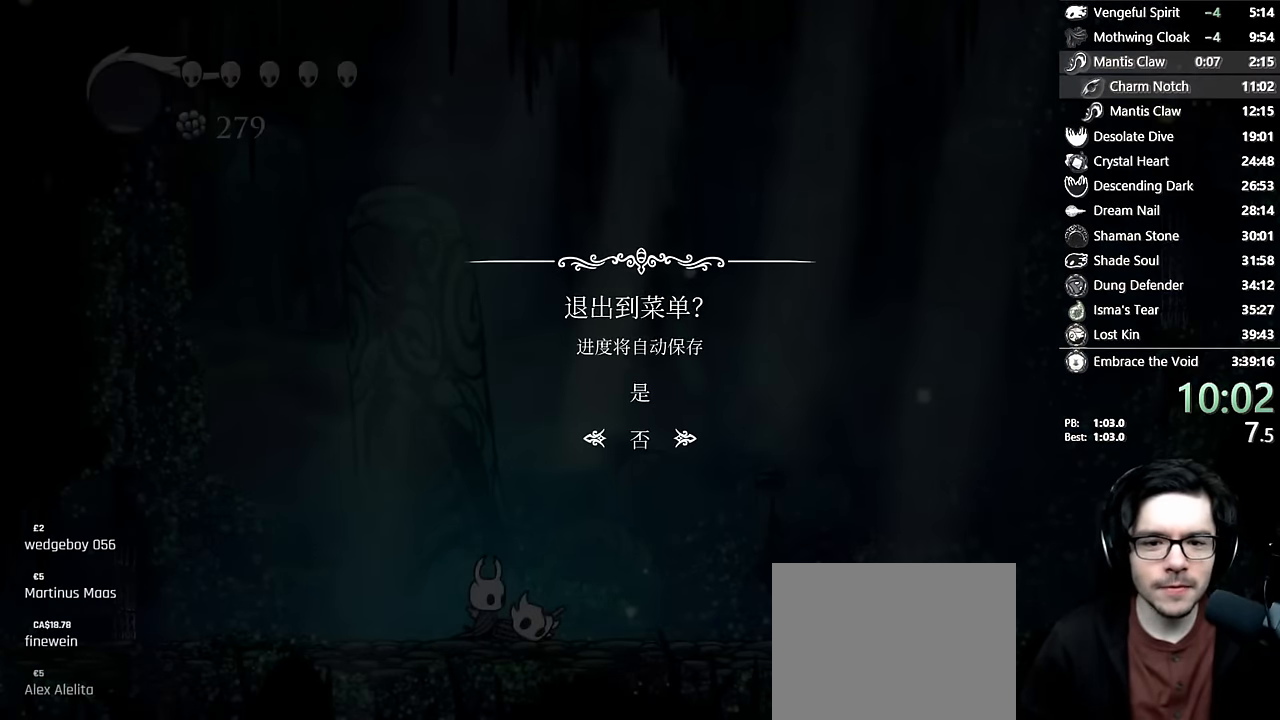
{"buttons": [], "left_stick": "center", "right_stick": "center", "events": [[33, "DPAD_UP", "down"], [100, "A", "down"], [233, "DPAD_UP", "up"], [283, "A", "up"]]}
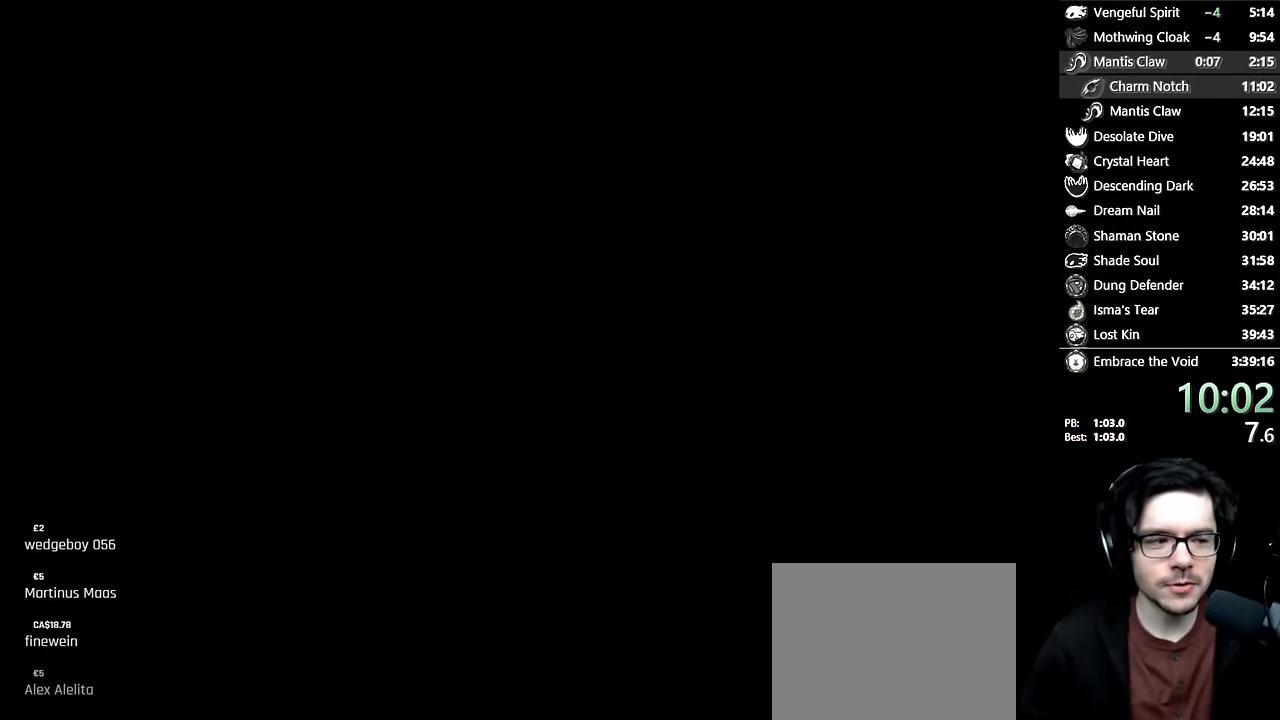
{"buttons": [], "left_stick": "center", "right_stick": "center", "events": []}
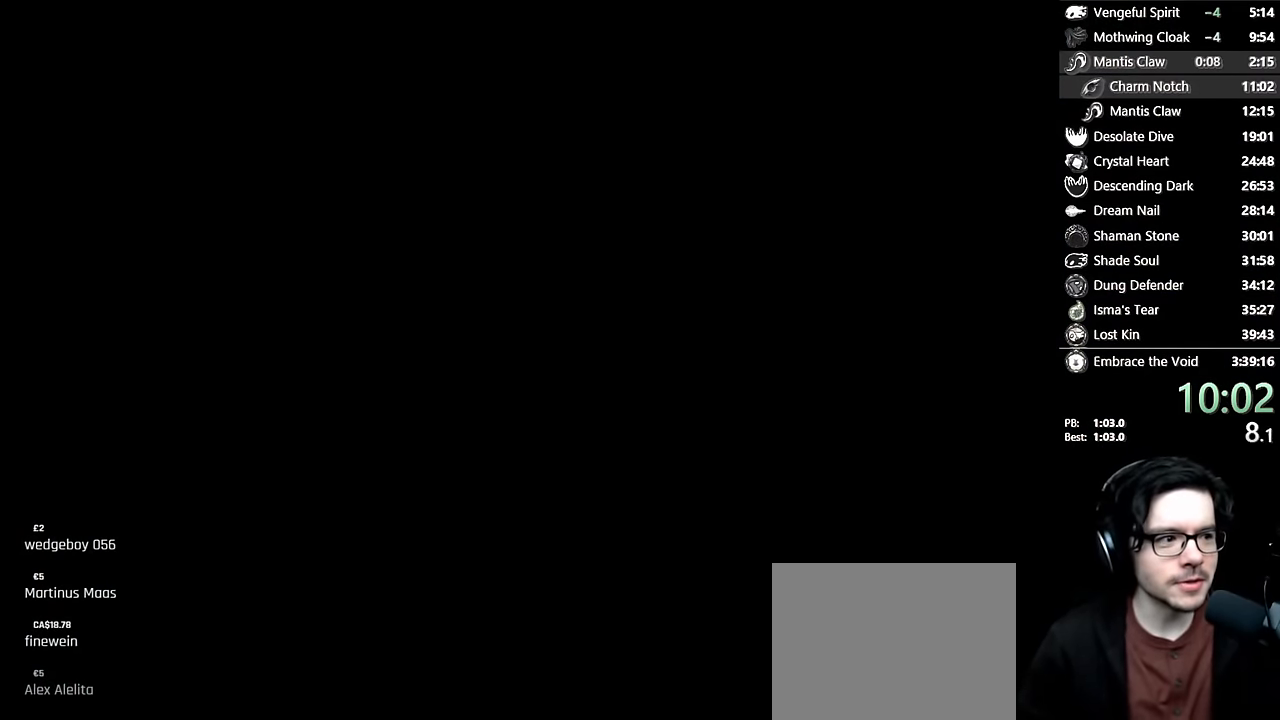
{"buttons": [], "left_stick": "center", "right_stick": "center", "events": []}
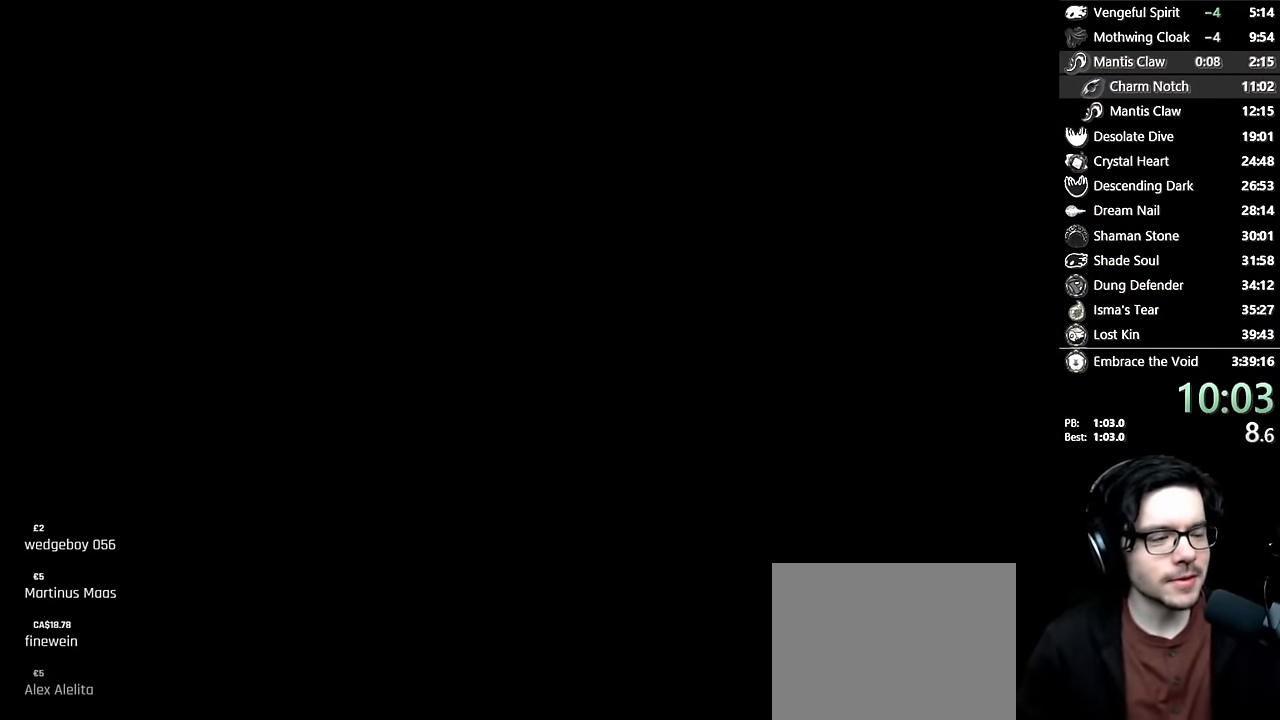
{"buttons": [], "left_stick": "center", "right_stick": "center", "events": []}
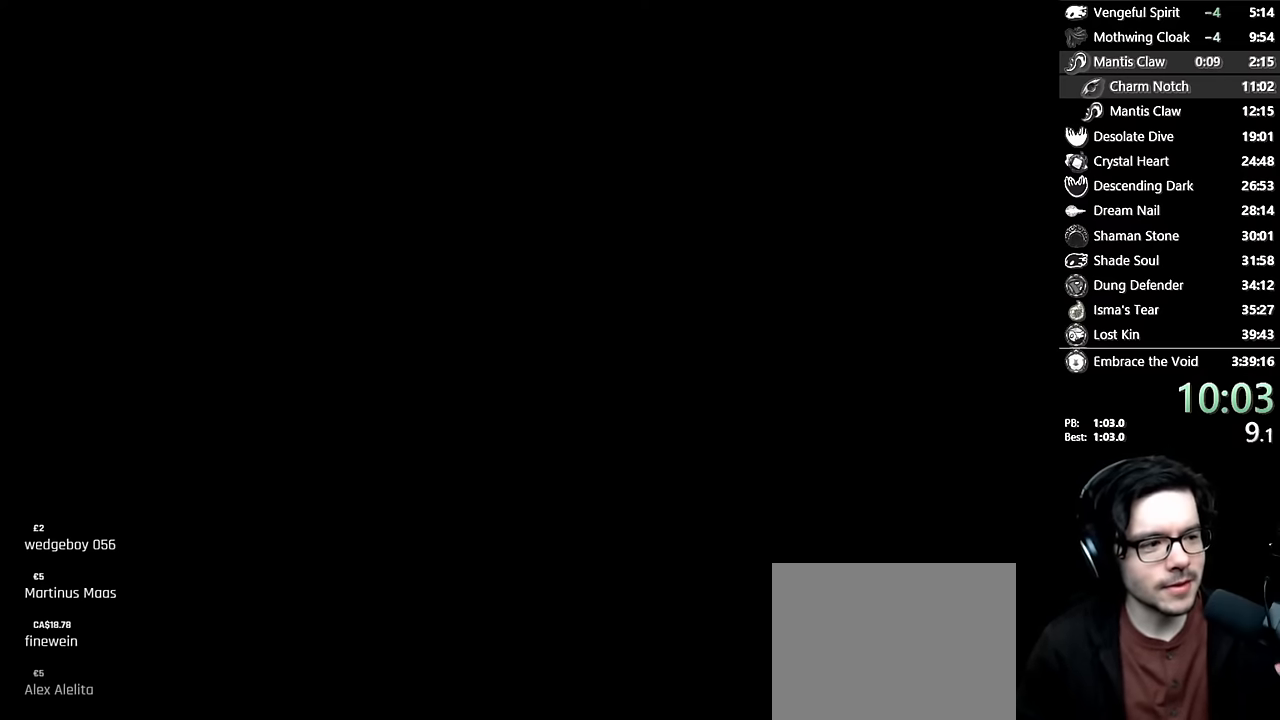
{"buttons": [], "left_stick": "center", "right_stick": "center", "events": []}
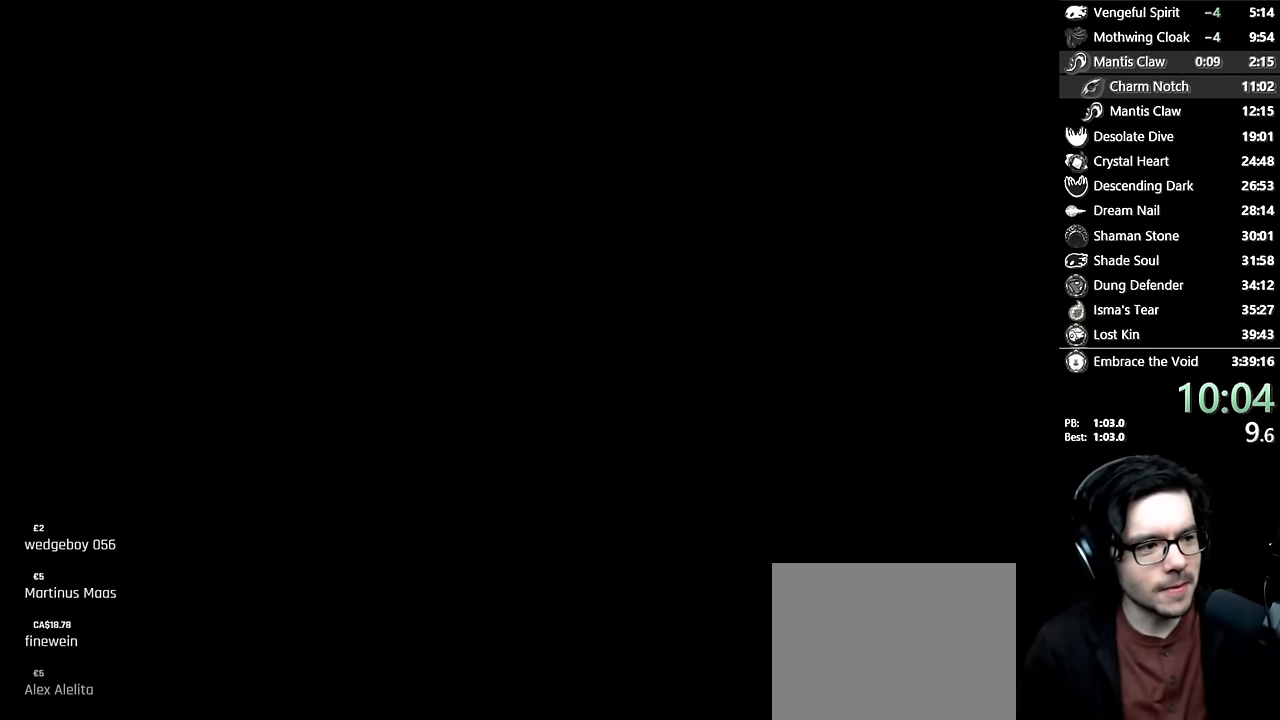
{"buttons": [], "left_stick": "center", "right_stick": "center", "events": []}
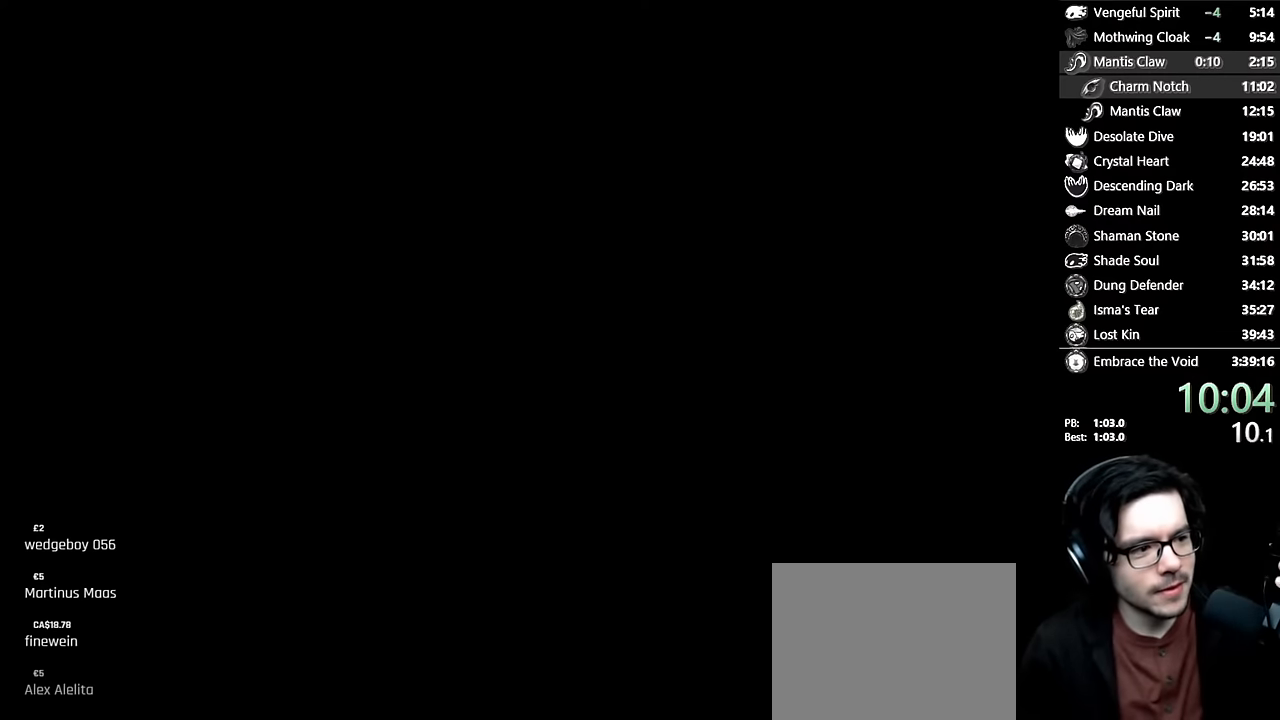
{"buttons": [], "left_stick": "center", "right_stick": "center", "events": []}
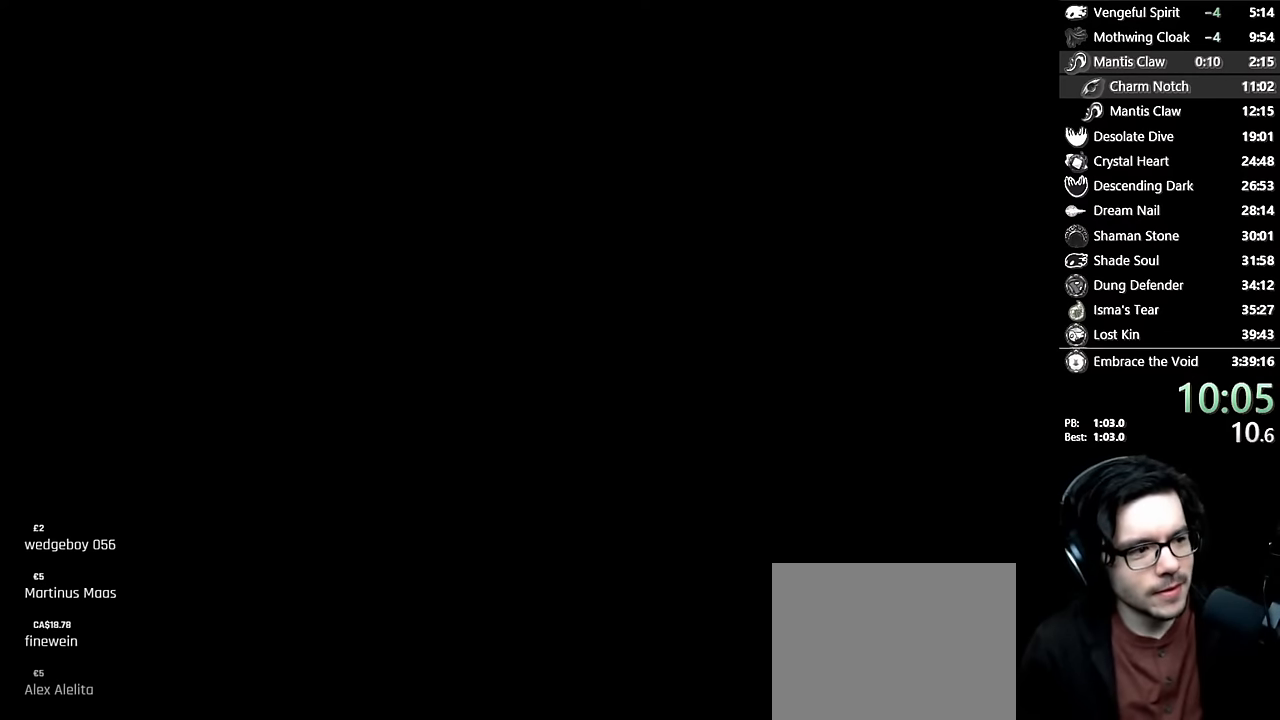
{"buttons": [], "left_stick": "center", "right_stick": "center", "events": []}
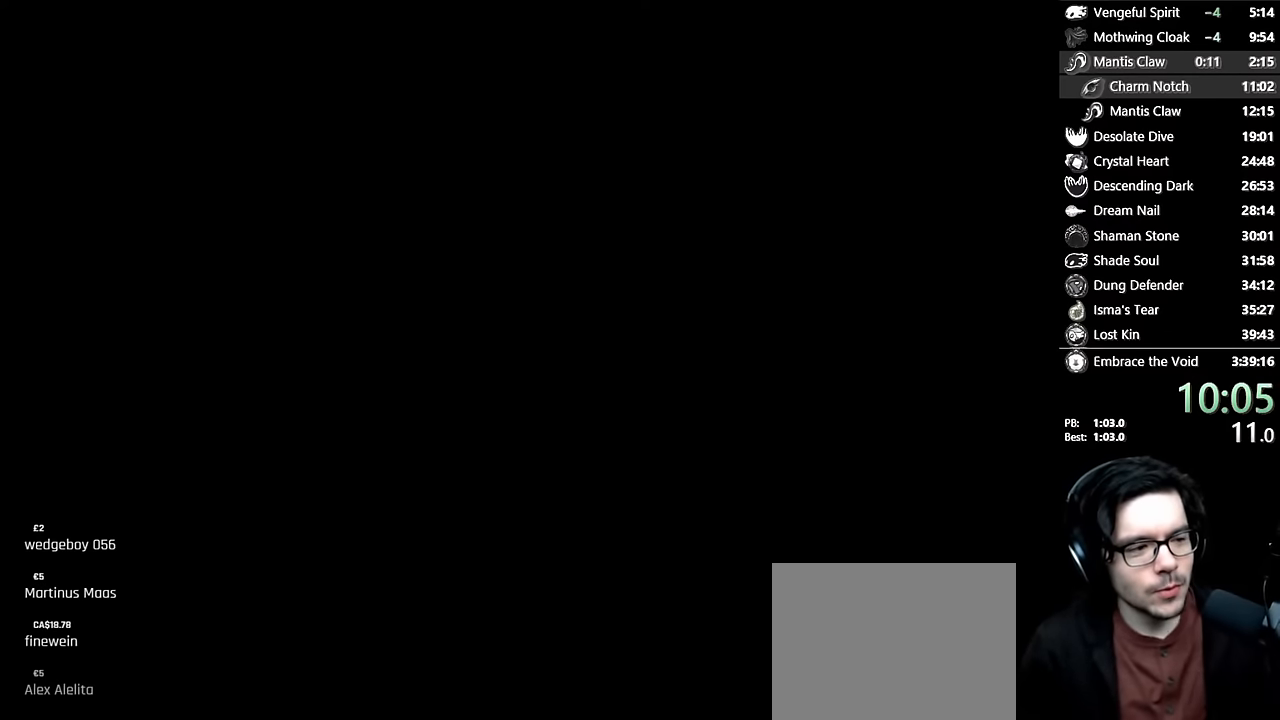
{"buttons": [], "left_stick": "center", "right_stick": "center", "events": []}
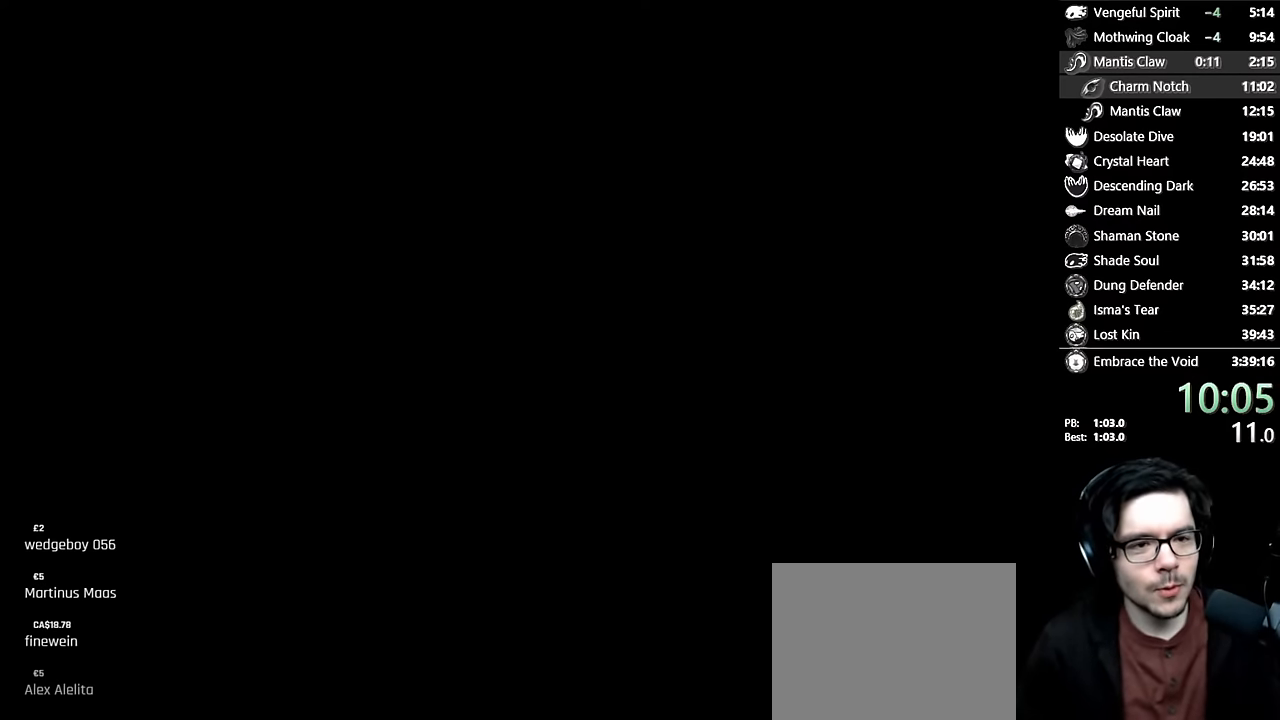
{"buttons": [], "left_stick": "center", "right_stick": "center", "events": [[350, "A", "down"], [383, "A", "up"], [450, "A", "down"], [483, "A", "up"]]}
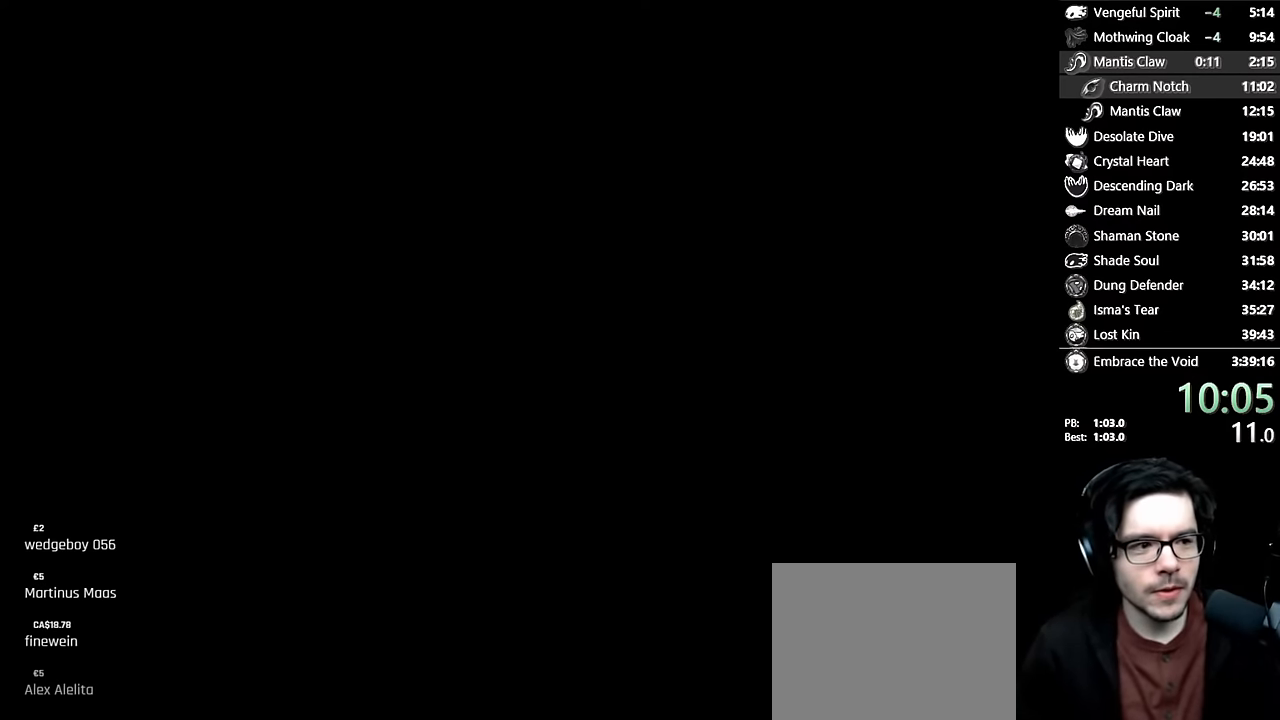
{"buttons": ["A"], "left_stick": "center", "right_stick": "center", "events": [[50, "A", "down"], [83, "A", "up"], [150, "A", "down"], [183, "A", "up"], [266, "A", "down"], [300, "A", "up"], [383, "A", "down"], [416, "A", "up"], [483, "A", "down"]]}
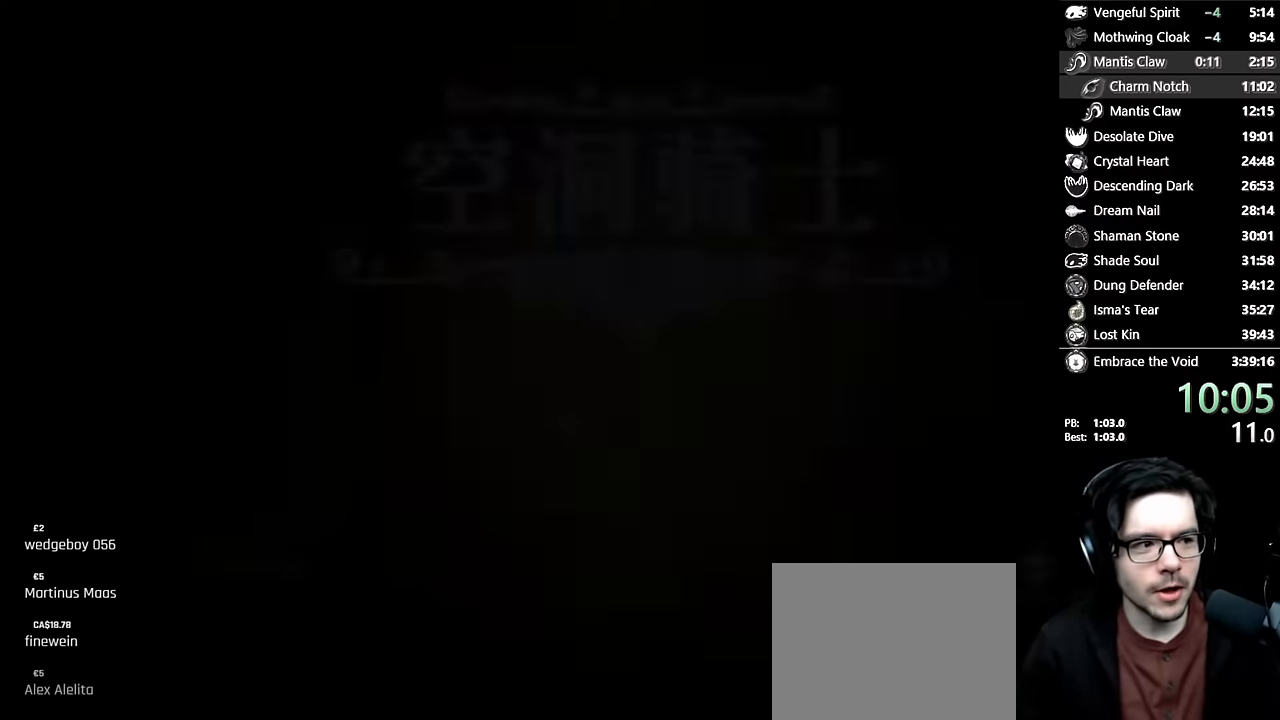
{"buttons": [], "left_stick": "center", "right_stick": "center", "events": [[16, "A", "up"], [83, "A", "down"], [116, "A", "up"], [166, "A", "down"], [216, "A", "up"], [283, "A", "down"], [300, "A", "up"], [483, "A", "down"], [500, "A", "up"]]}
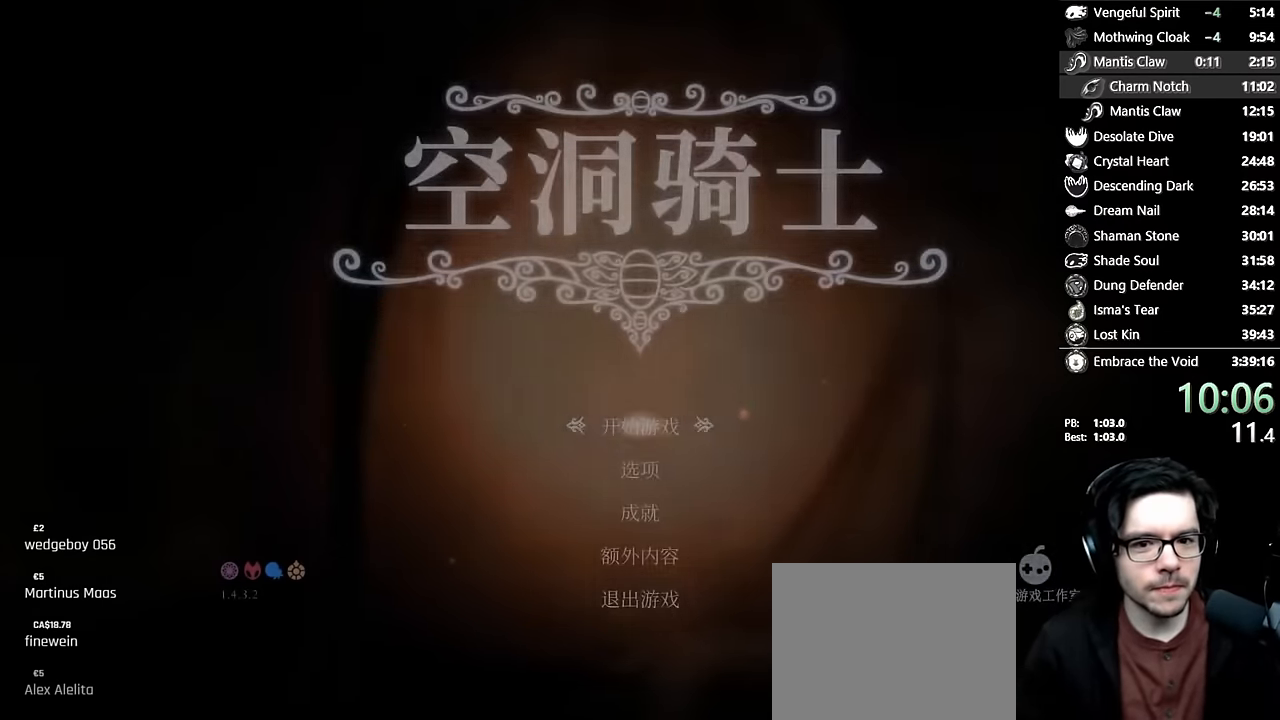
{"buttons": [], "left_stick": "center", "right_stick": "center", "events": [[66, "A", "down"], [100, "A", "up"], [166, "A", "down"], [200, "A", "up"], [266, "A", "down"], [283, "A", "up"], [366, "A", "down"], [383, "A", "up"]]}
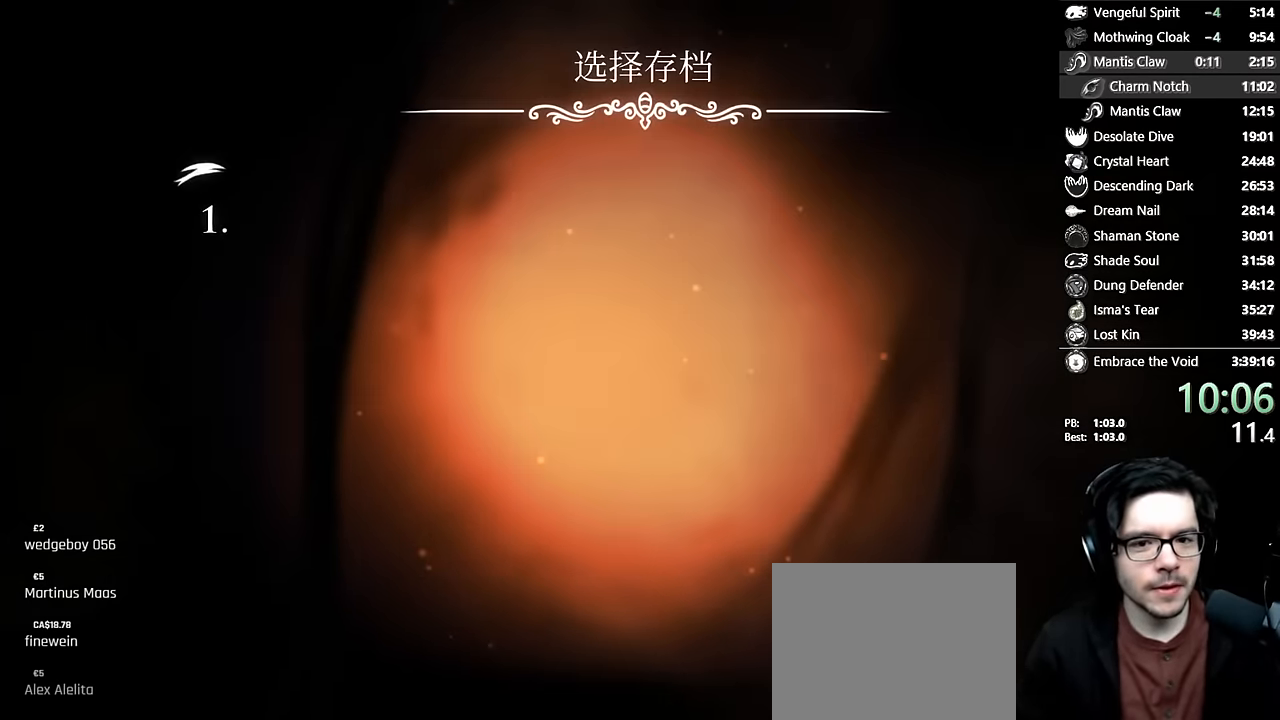
{"buttons": [], "left_stick": "center", "right_stick": "center", "events": [[166, "A", "down"], [200, "A", "up"], [300, "A", "down"], [333, "A", "up"], [416, "A", "down"], [433, "A", "up"]]}
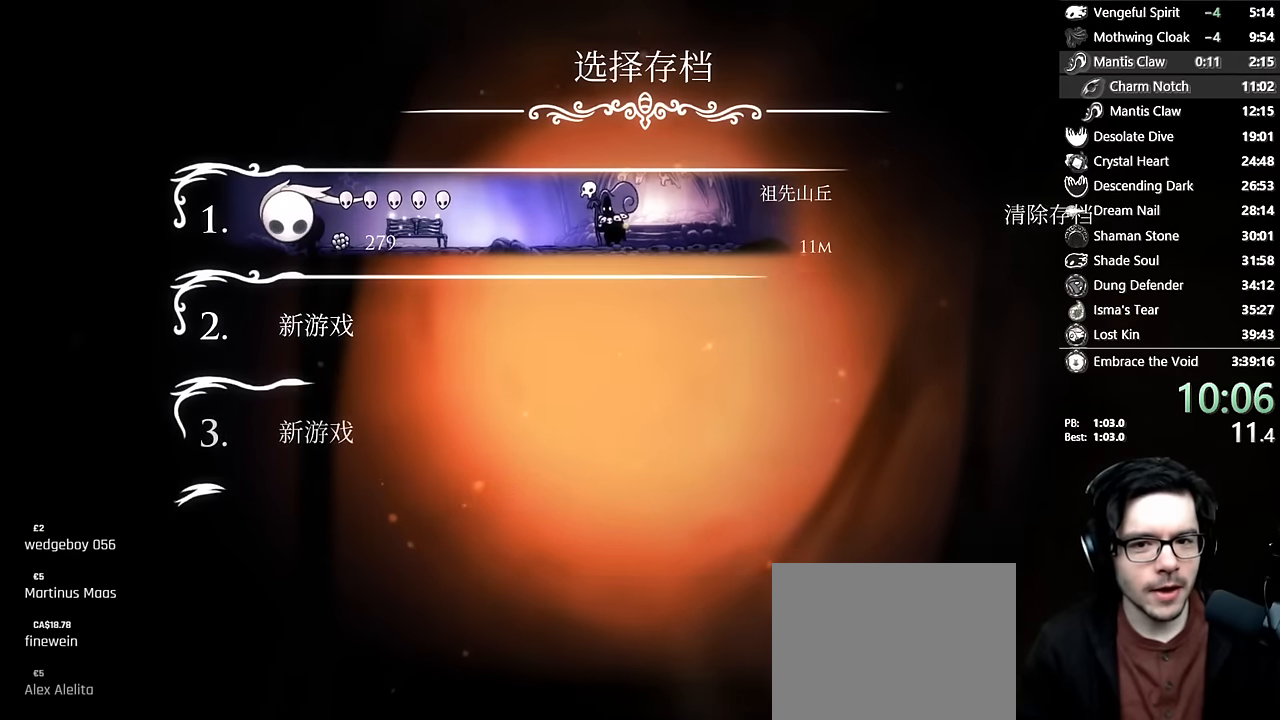
{"buttons": [], "left_stick": "center", "right_stick": "center", "events": [[16, "A", "down"], [50, "A", "up"], [133, "A", "down"], [150, "A", "up"], [216, "A", "down"], [250, "A", "up"], [333, "A", "down"], [350, "A", "up"], [433, "A", "down"], [450, "A", "up"]]}
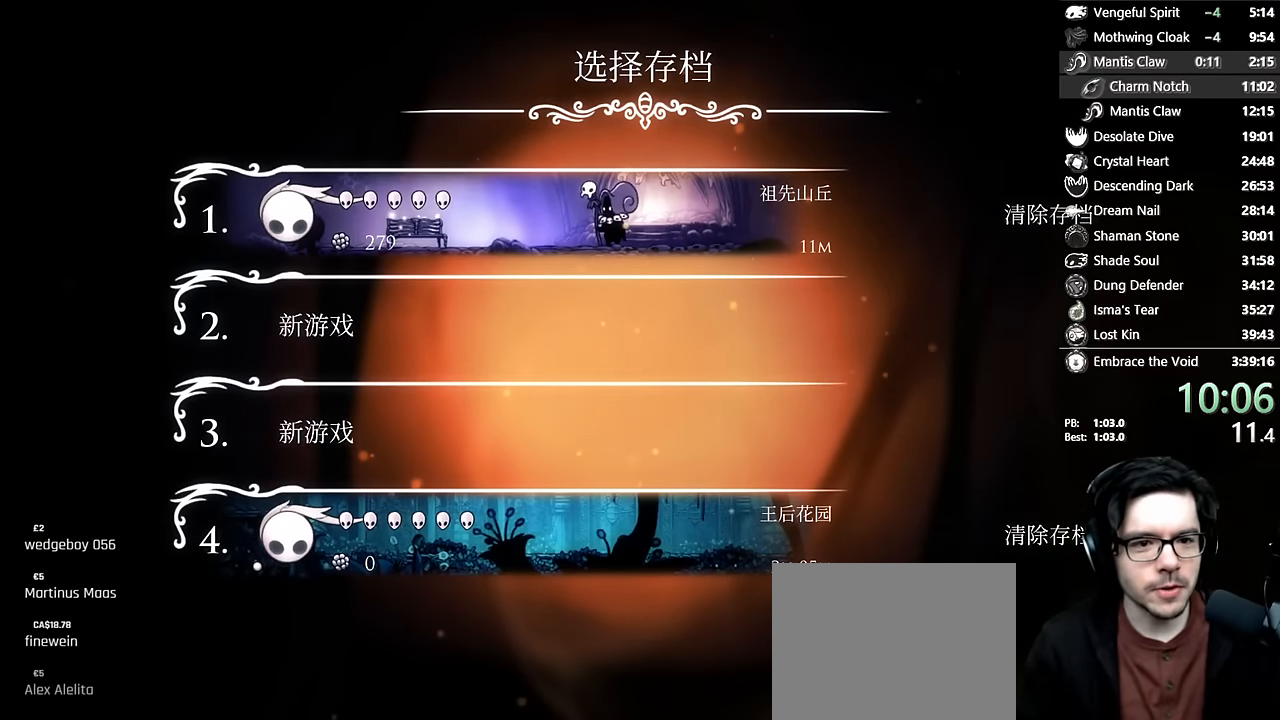
{"buttons": ["A"], "left_stick": "center", "right_stick": "center", "events": [[16, "A", "down"], [50, "A", "up"], [116, "A", "down"], [150, "A", "up"], [233, "A", "down"], [250, "A", "up"], [316, "A", "down"], [350, "A", "up"], [416, "A", "down"], [450, "A", "up"], [500, "A", "down"]]}
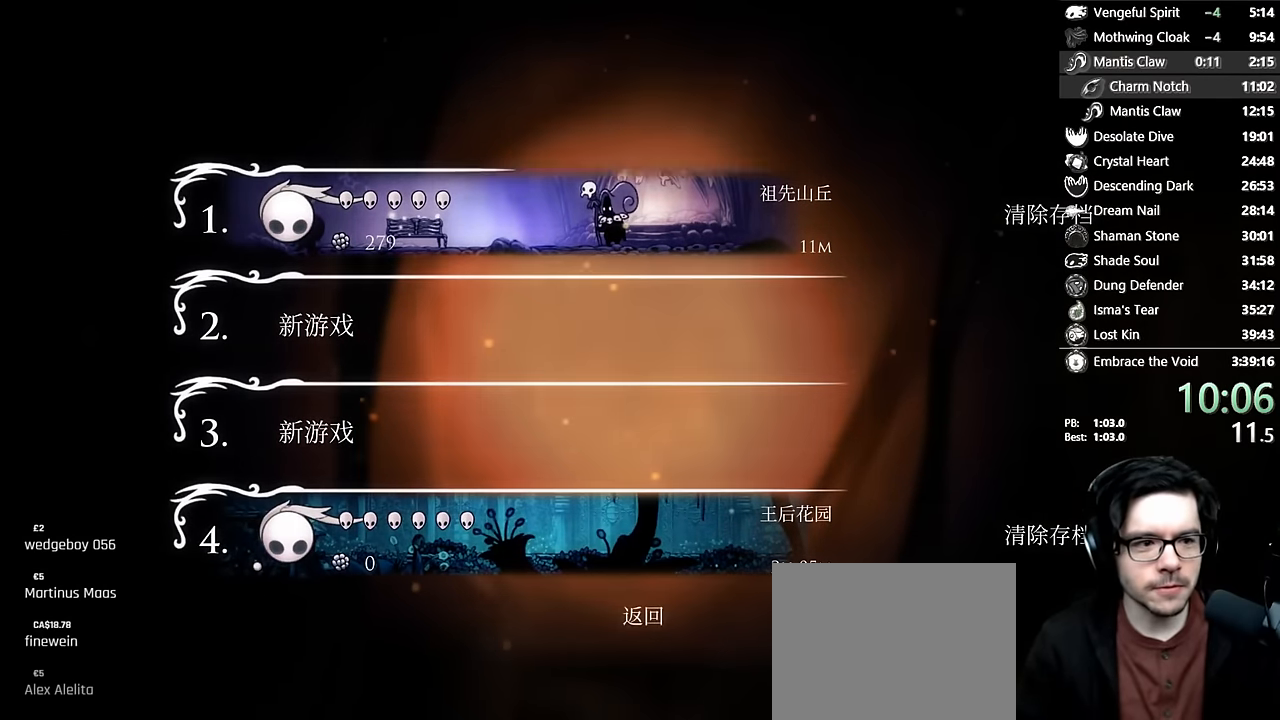
{"buttons": [], "left_stick": "center", "right_stick": "center", "events": [[50, "A", "up"]]}